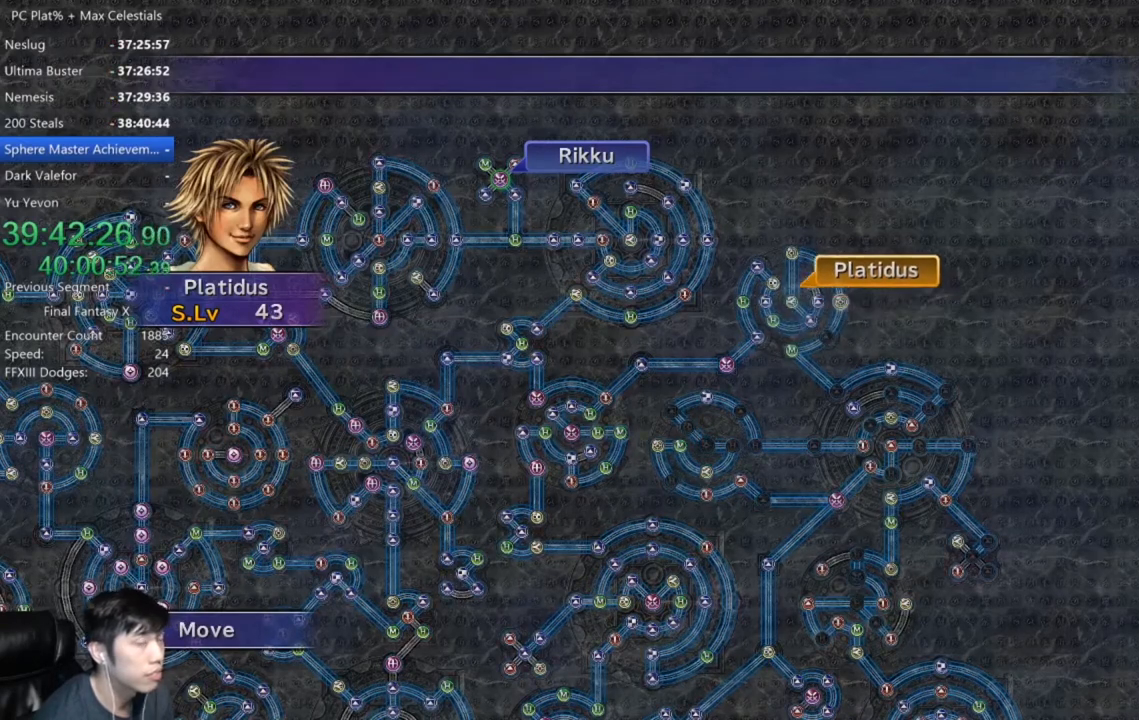
Gameplay with a controller (Xbox layout); each line is a JSON object with the inputs held at the frame after it. "events" lists button and stick changes between this image and that frame as [ms after this image, input, new state], when the widget could be followed in between.
{"buttons": [], "left_stick": "center", "right_stick": "center", "events": []}
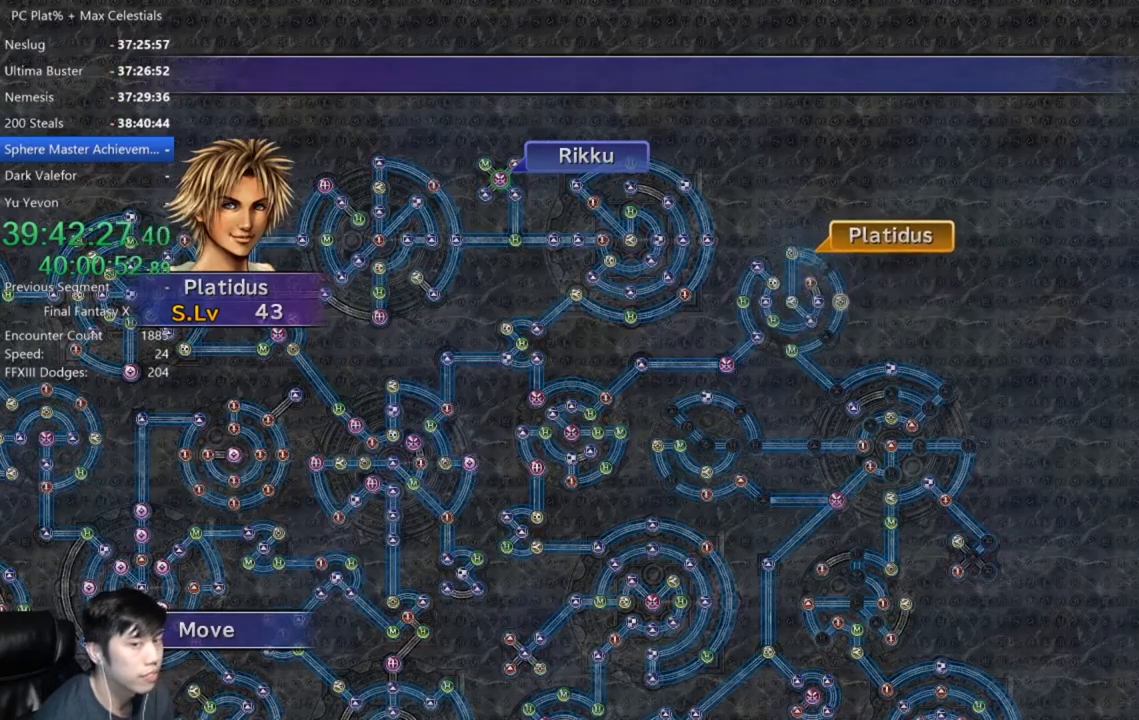
{"buttons": [], "left_stick": "center", "right_stick": "center", "events": []}
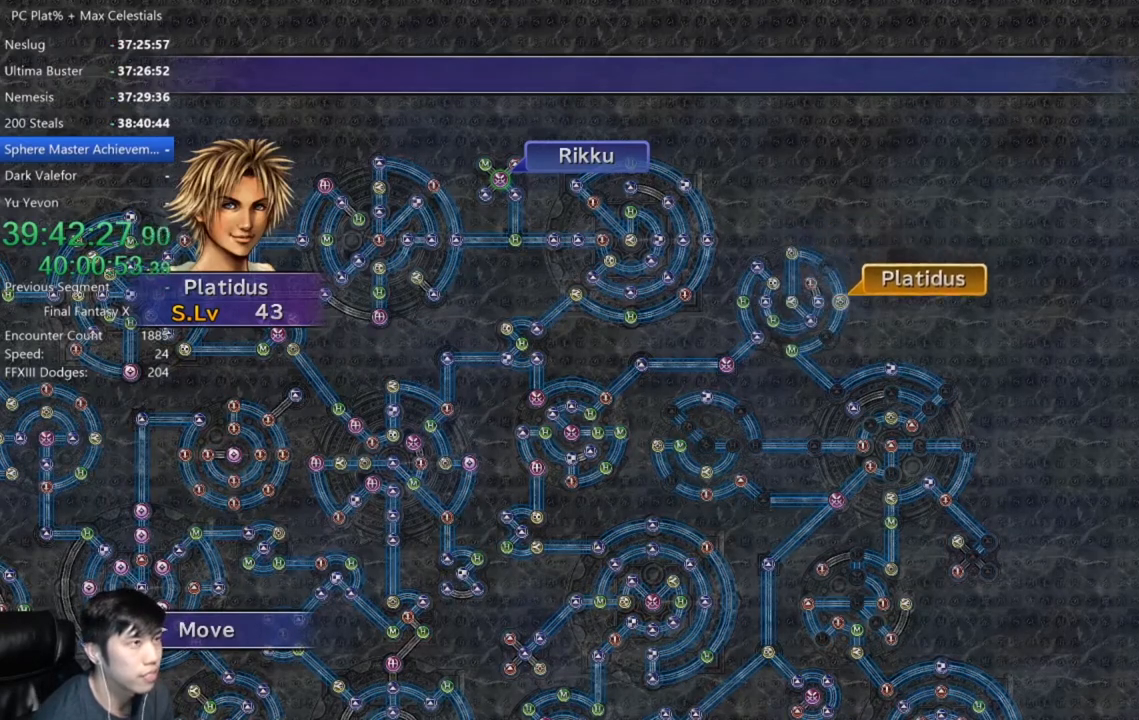
{"buttons": [], "left_stick": "center", "right_stick": "center", "events": [[67, "A", "down"], [134, "A", "up"], [234, "A", "down"], [301, "A", "up"], [401, "A", "down"], [468, "A", "up"]]}
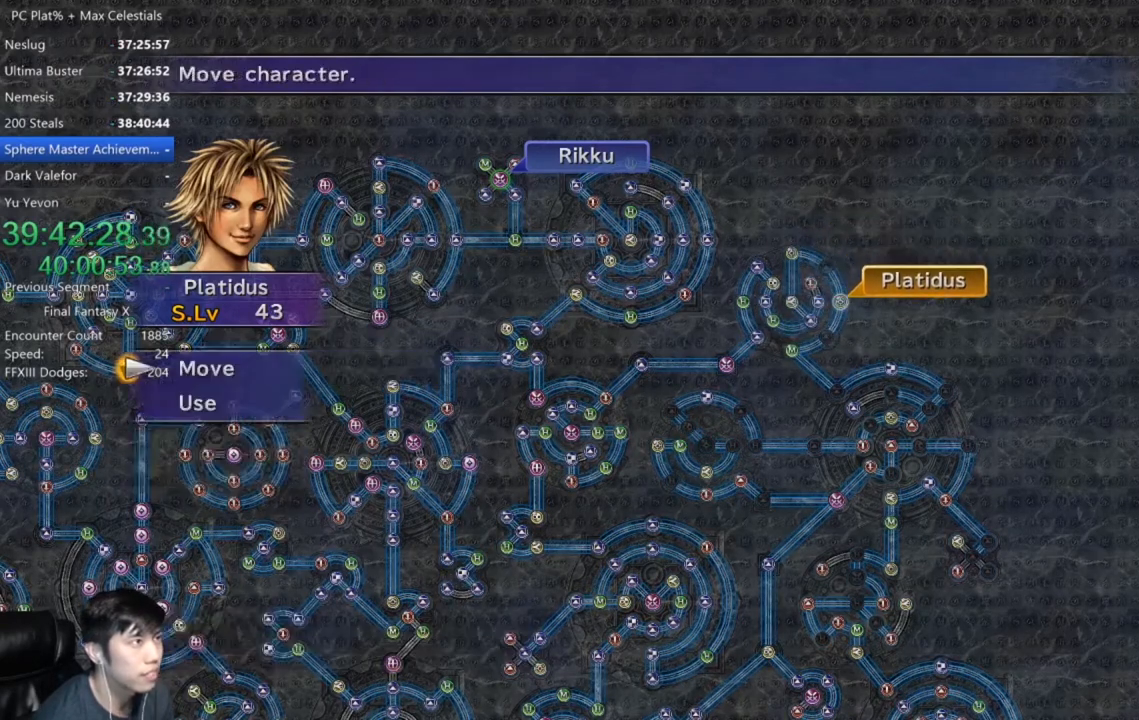
{"buttons": ["A"], "left_stick": "center", "right_stick": "center", "events": [[67, "DPAD_DOWN", "down"], [133, "A", "down"], [167, "DPAD_DOWN", "up"], [200, "A", "up"], [467, "A", "down"]]}
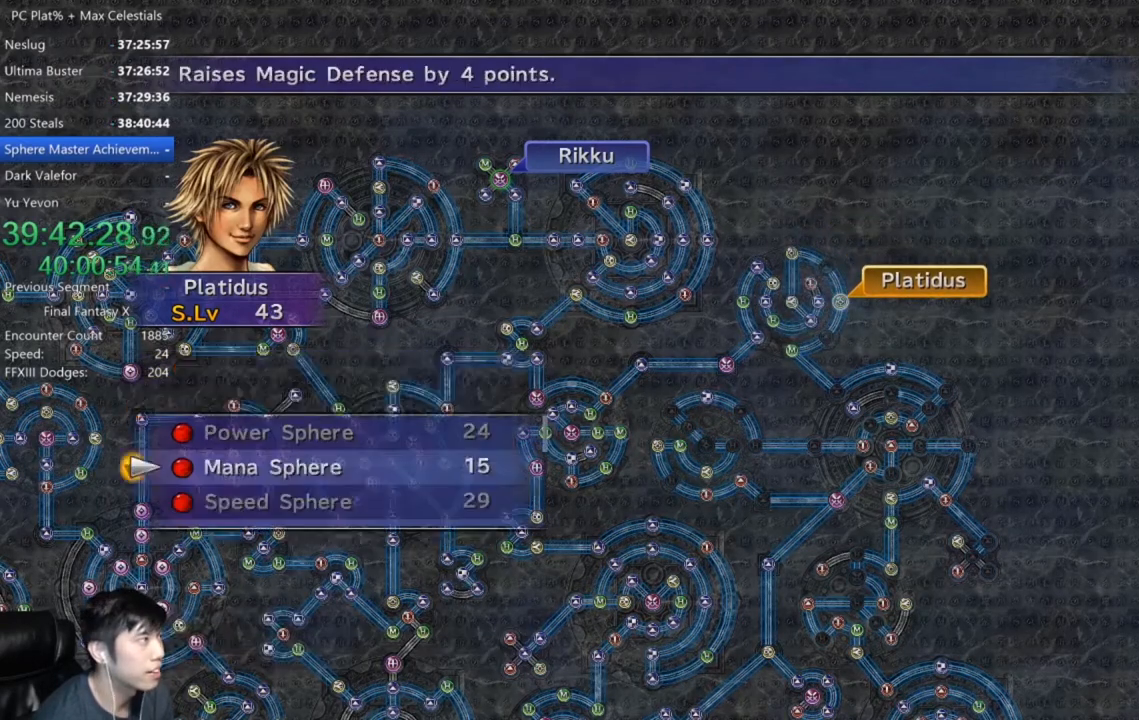
{"buttons": [], "left_stick": "center", "right_stick": "center", "events": [[34, "A", "up"], [134, "A", "down"], [201, "A", "up"], [267, "A", "down"], [367, "A", "up"], [434, "A", "down"], [501, "A", "up"]]}
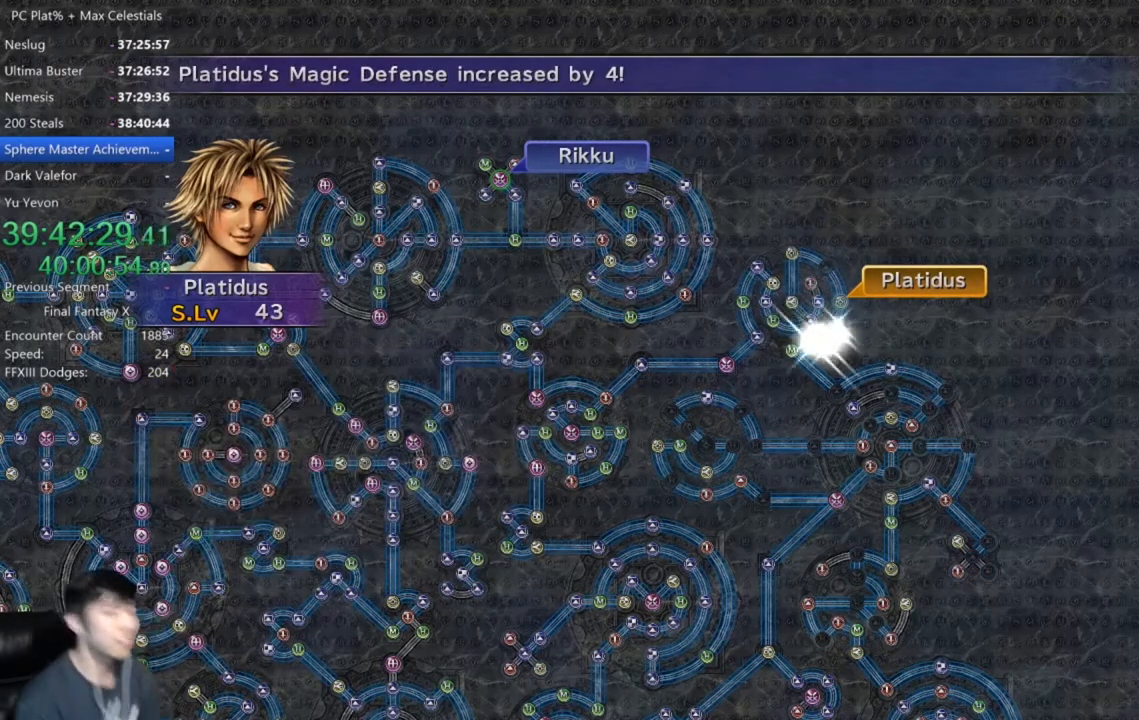
{"buttons": ["A"], "left_stick": "center", "right_stick": "center", "events": [[100, "A", "down"], [200, "A", "up"], [300, "A", "down"], [367, "A", "up"], [434, "A", "down"]]}
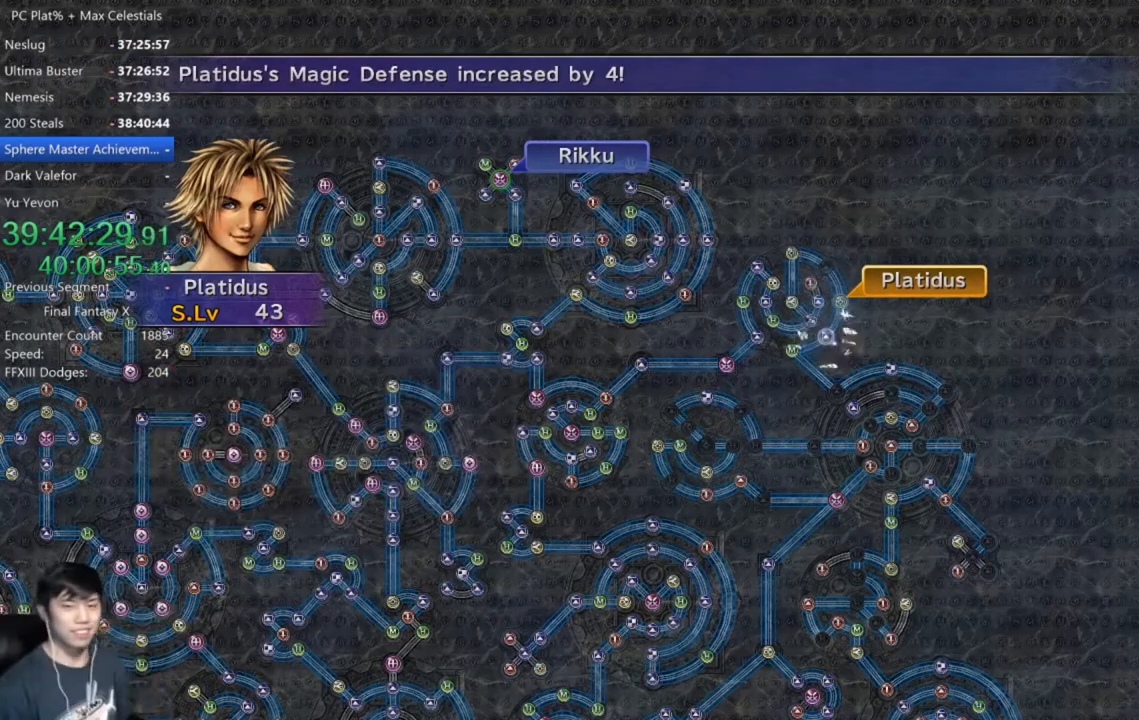
{"buttons": [], "left_stick": "center", "right_stick": "center", "events": [[34, "A", "up"], [100, "A", "down"], [167, "A", "up"], [401, "A", "down"], [468, "A", "up"]]}
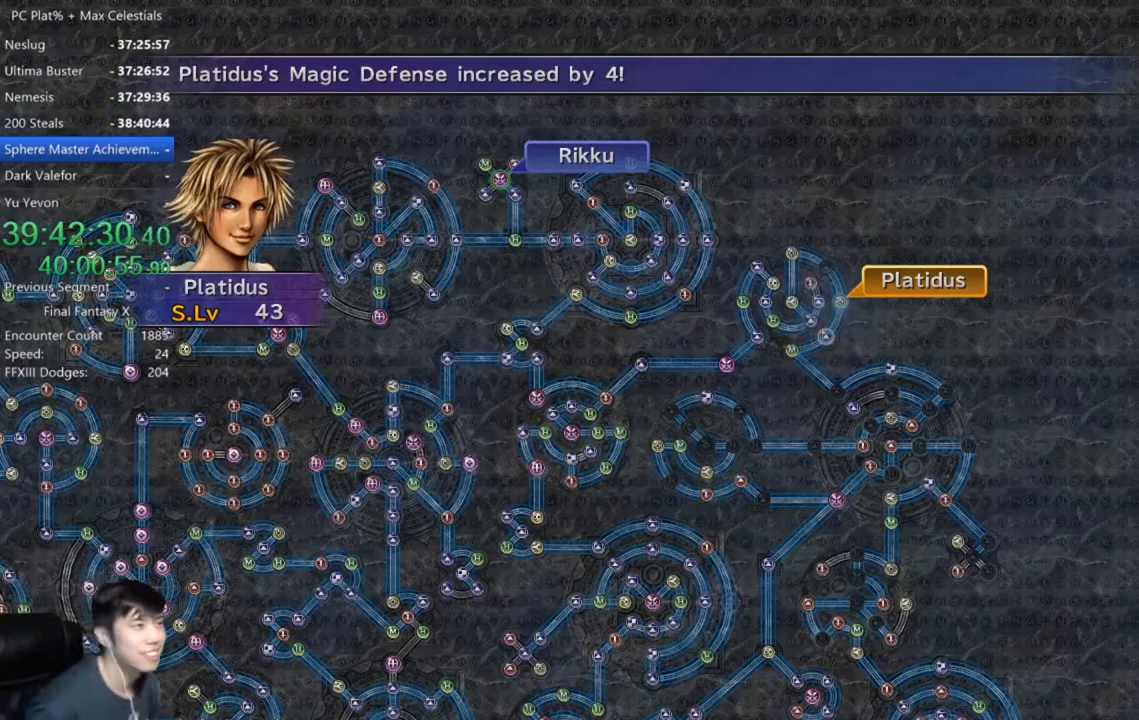
{"buttons": ["A"], "left_stick": "center", "right_stick": "center", "events": [[33, "A", "down"], [133, "A", "up"], [200, "A", "down"], [267, "A", "up"], [334, "A", "down"], [434, "A", "up"], [500, "A", "down"]]}
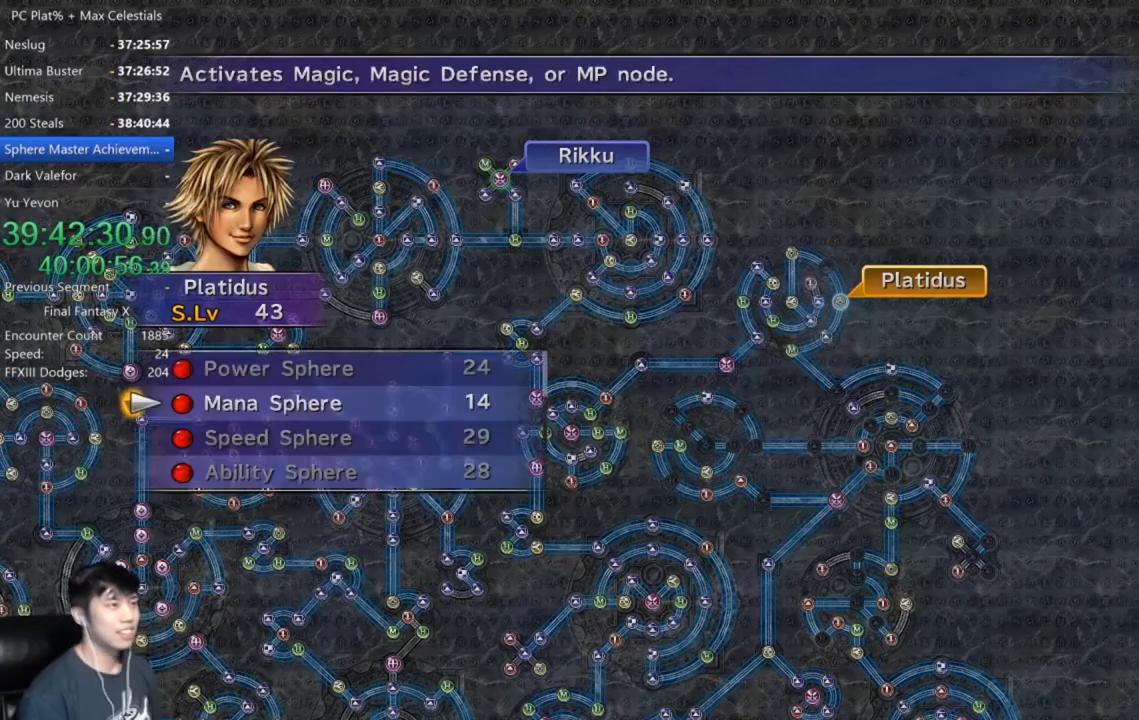
{"buttons": [], "left_stick": "center", "right_stick": "center", "events": [[67, "A", "up"], [134, "A", "down"], [201, "A", "up"], [267, "A", "down"], [334, "A", "up"], [401, "A", "down"], [501, "A", "up"]]}
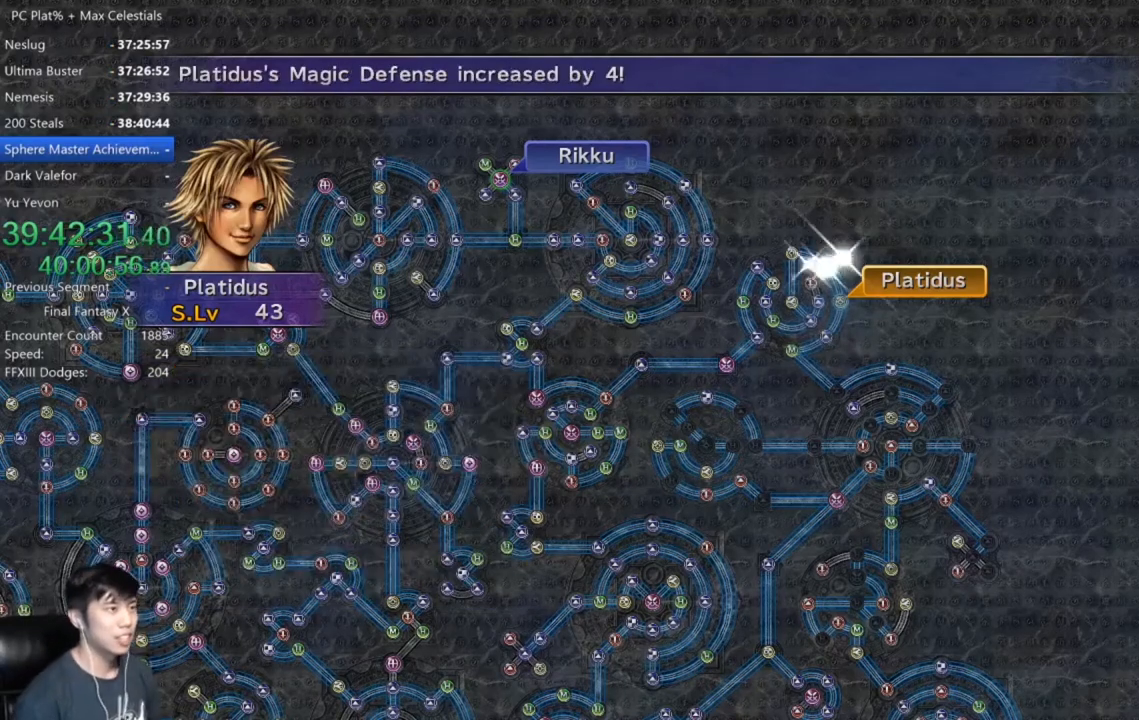
{"buttons": [], "left_stick": "center", "right_stick": "center", "events": [[267, "A", "down"], [334, "A", "up"]]}
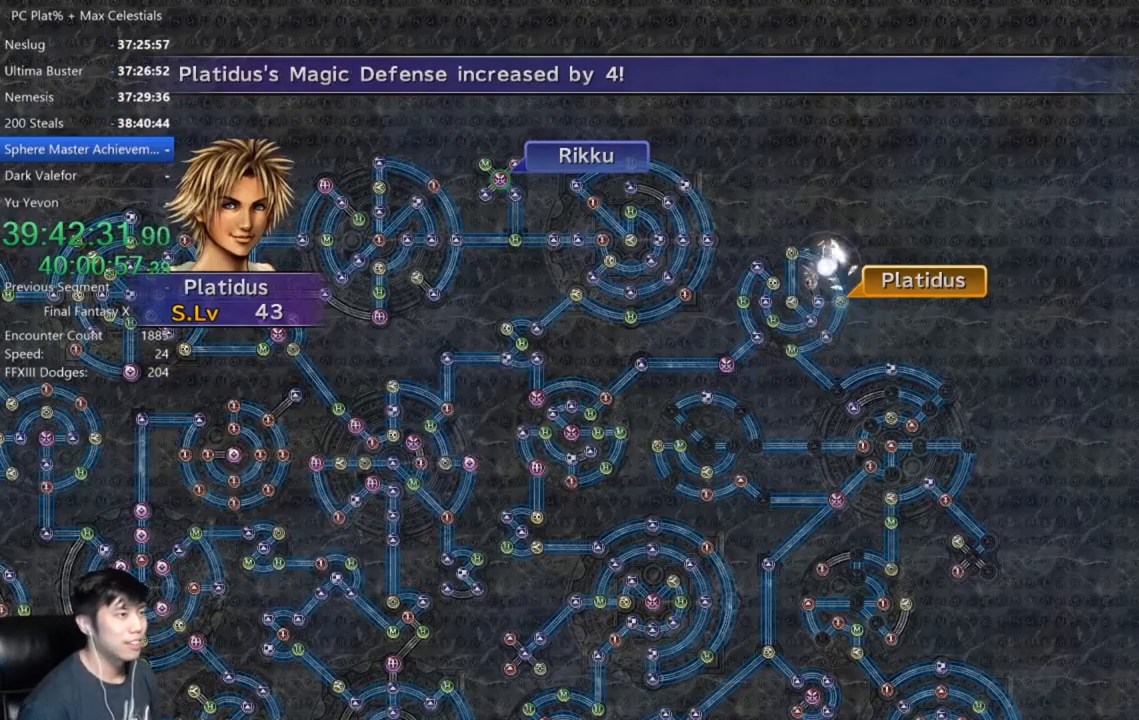
{"buttons": ["A"], "left_stick": "center", "right_stick": "center", "events": [[67, "A", "down"], [201, "A", "up"], [401, "A", "down"]]}
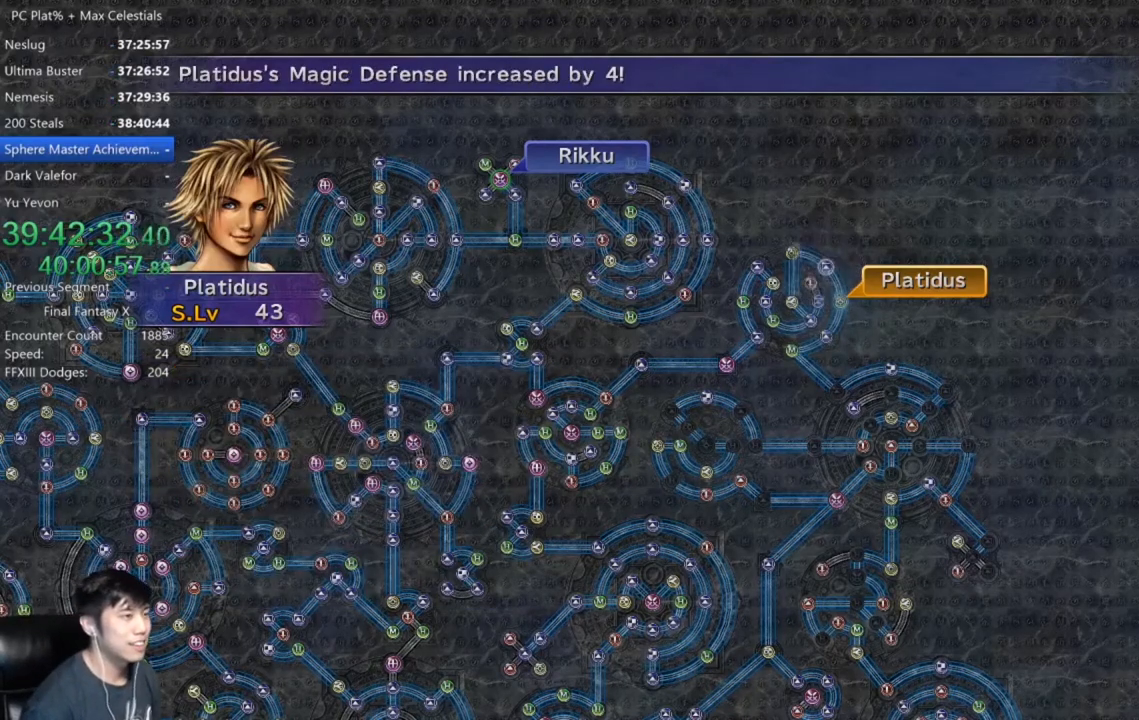
{"buttons": ["A"], "left_stick": "center", "right_stick": "center", "events": [[33, "A", "up"], [100, "A", "down"], [233, "A", "up"], [434, "A", "down"]]}
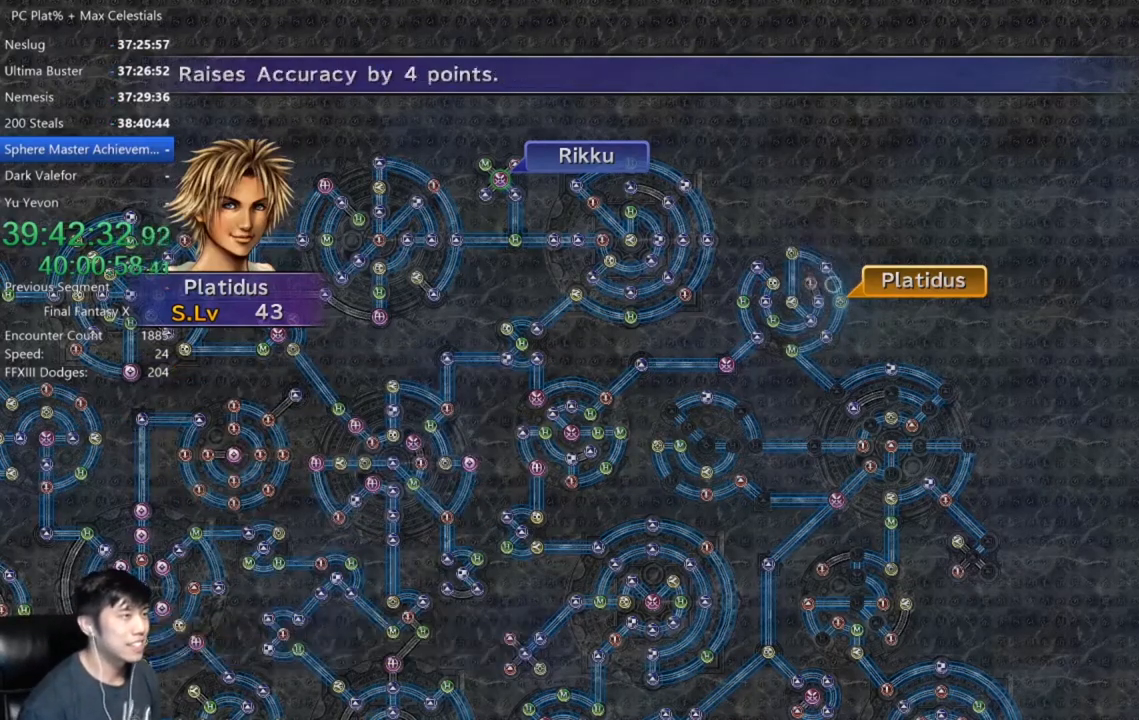
{"buttons": [], "left_stick": "down-right", "right_stick": "center", "events": [[34, "A", "up"], [134, "DPAD_UP", "down"], [201, "DPAD_UP", "up"], [301, "A", "down"], [367, "A", "up"], [401, "left_stick", "down-right"]]}
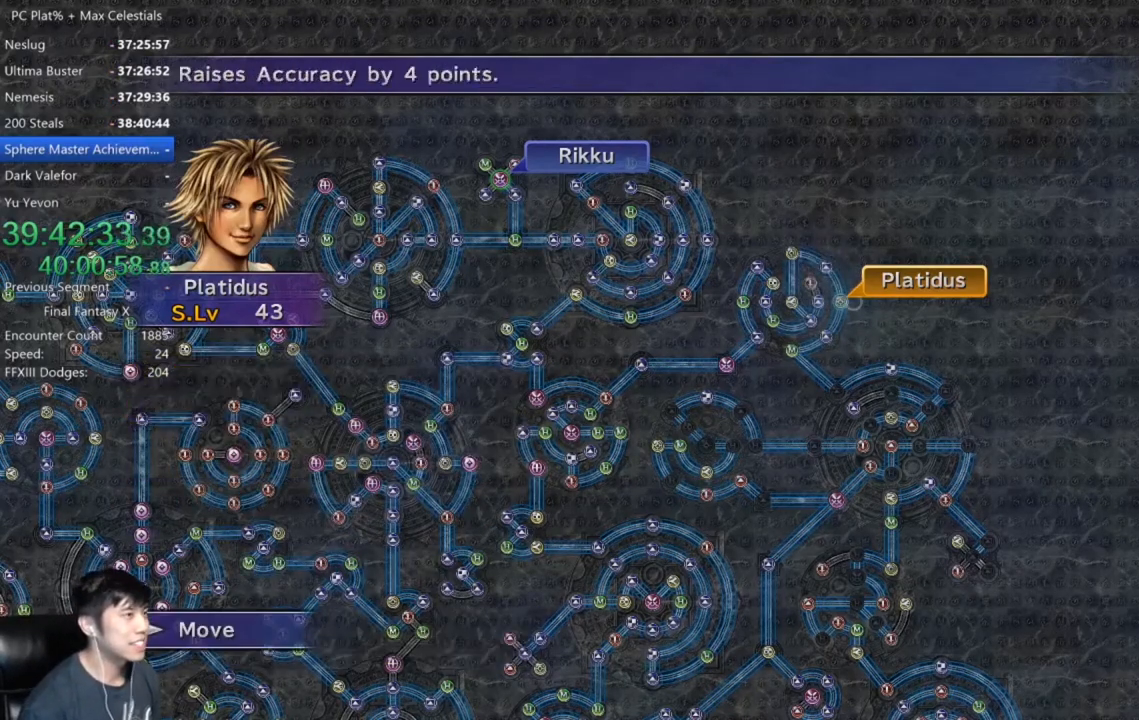
{"buttons": [], "left_stick": "center", "right_stick": "center", "events": [[267, "left_stick", "down"], [400, "left_stick", "center"]]}
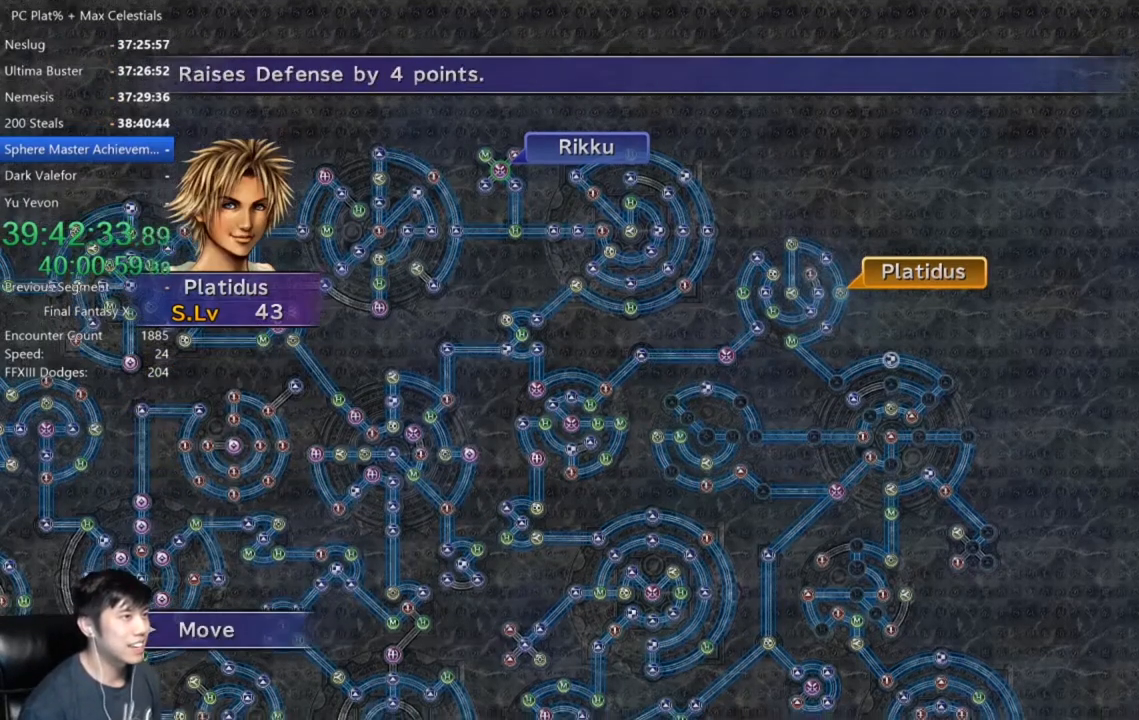
{"buttons": [], "left_stick": "center", "right_stick": "center", "events": [[134, "A", "down"], [234, "A", "up"]]}
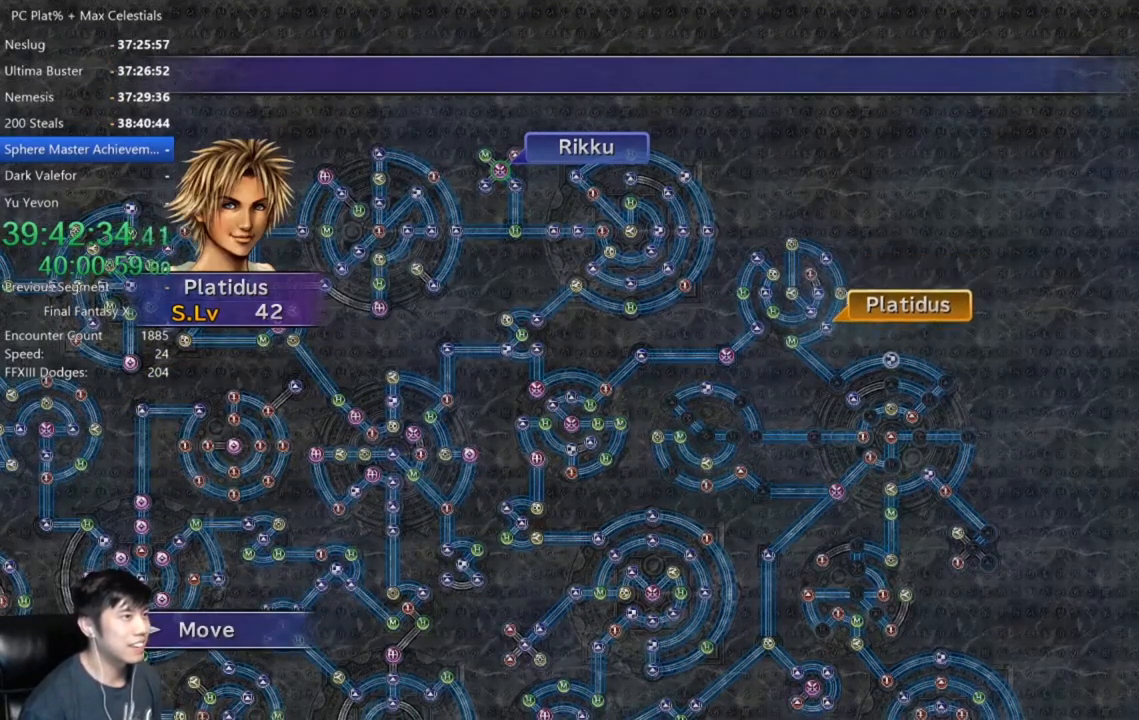
{"buttons": [], "left_stick": "center", "right_stick": "center", "events": []}
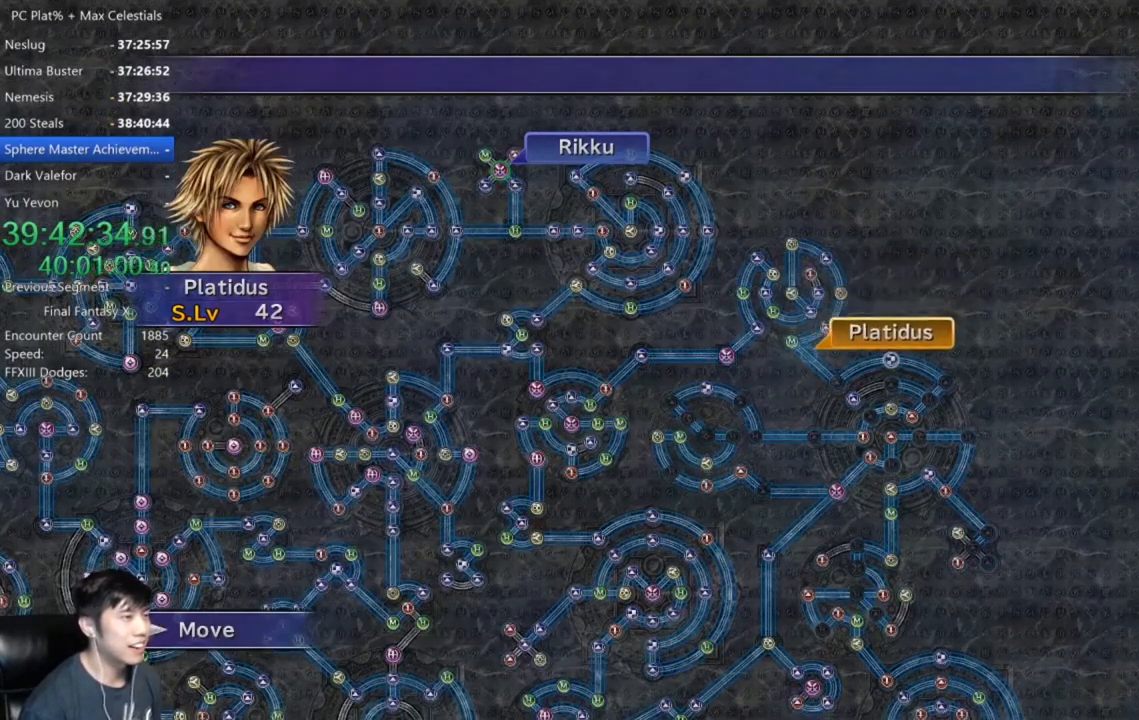
{"buttons": [], "left_stick": "center", "right_stick": "center", "events": []}
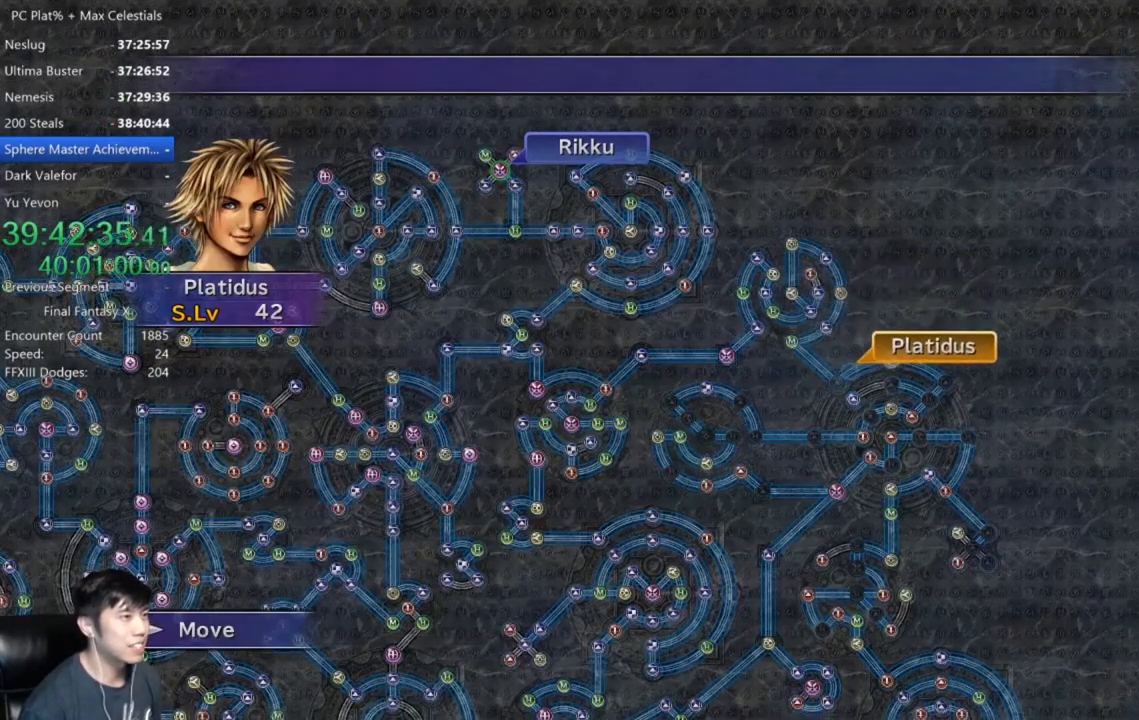
{"buttons": ["A"], "left_stick": "center", "right_stick": "center", "events": [[500, "A", "down"]]}
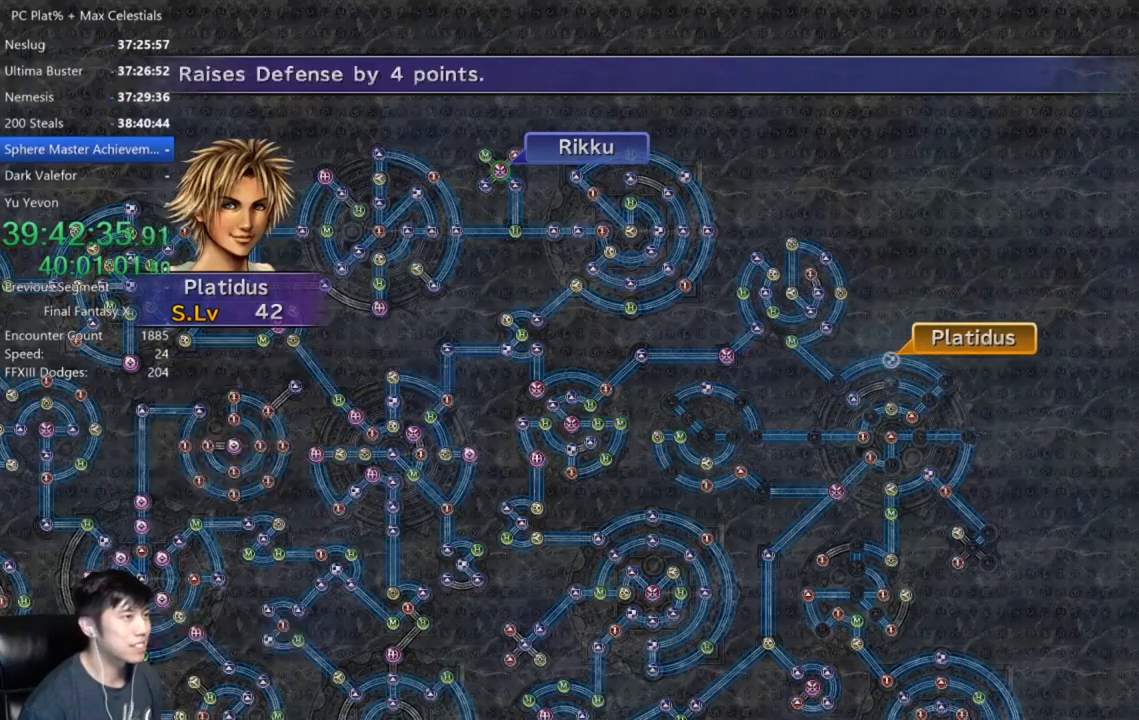
{"buttons": [], "left_stick": "center", "right_stick": "center", "events": [[67, "A", "up"], [167, "A", "down"], [267, "A", "up"], [267, "DPAD_DOWN", "down"], [334, "A", "down"], [367, "DPAD_DOWN", "up"], [401, "A", "up"]]}
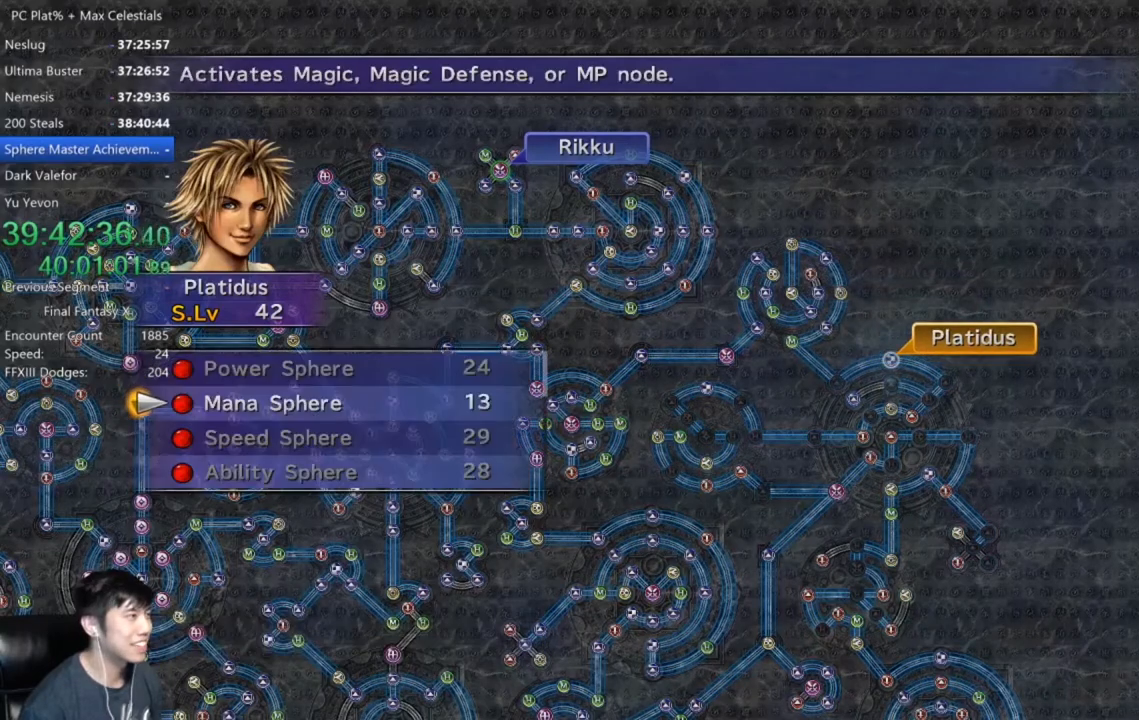
{"buttons": ["A"], "left_stick": "center", "right_stick": "center", "events": [[167, "A", "down"], [233, "A", "up"], [300, "A", "down"], [400, "A", "up"], [467, "A", "down"]]}
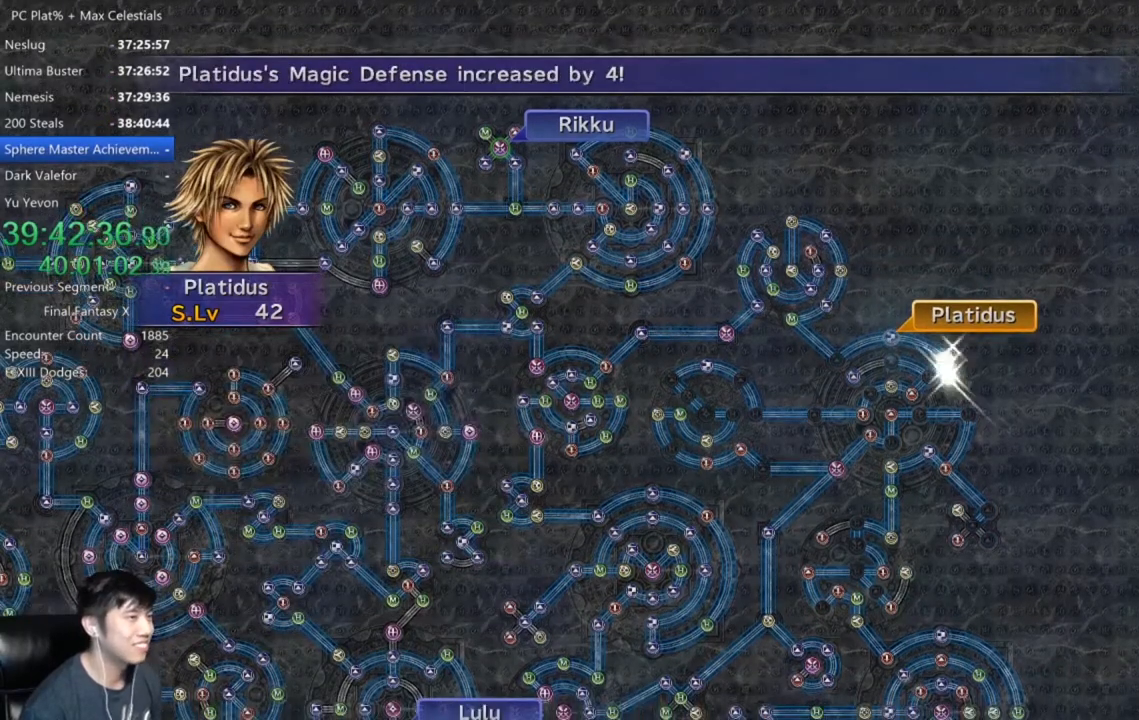
{"buttons": ["A"], "left_stick": "center", "right_stick": "center", "events": [[67, "A", "up"], [134, "A", "down"], [201, "A", "up"], [301, "A", "down"], [367, "A", "up"], [467, "A", "down"]]}
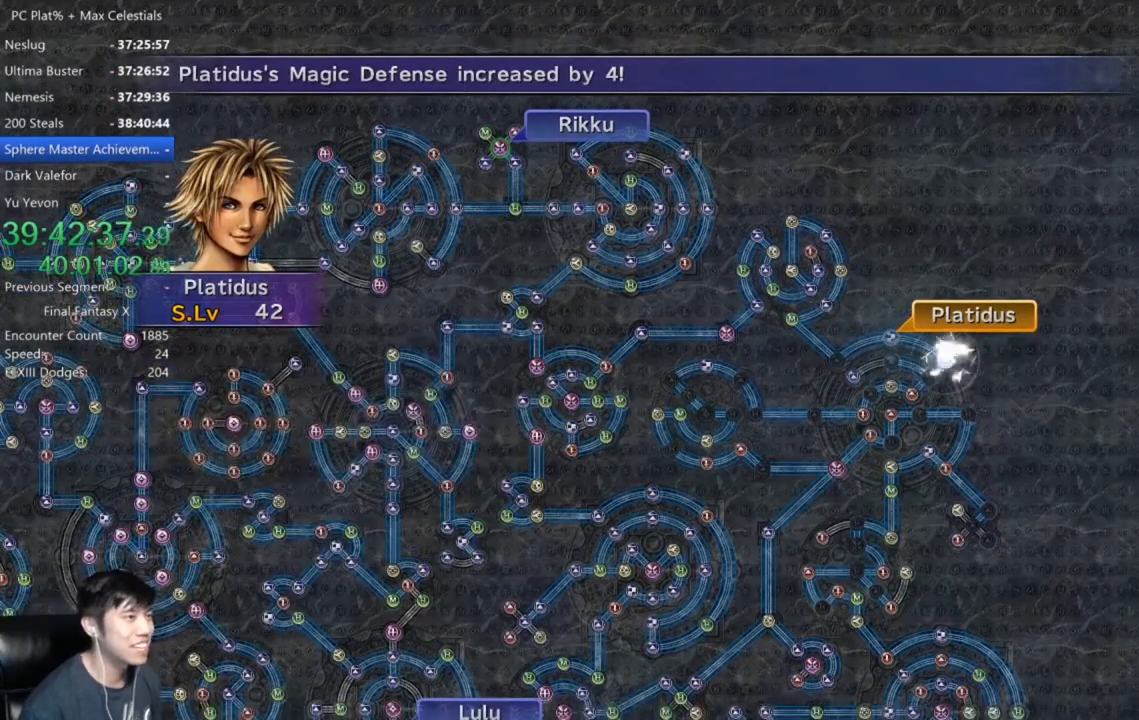
{"buttons": ["A"], "left_stick": "center", "right_stick": "center", "events": [[67, "A", "up"], [133, "A", "down"], [200, "A", "up"], [300, "A", "down"], [367, "A", "up"], [467, "A", "down"]]}
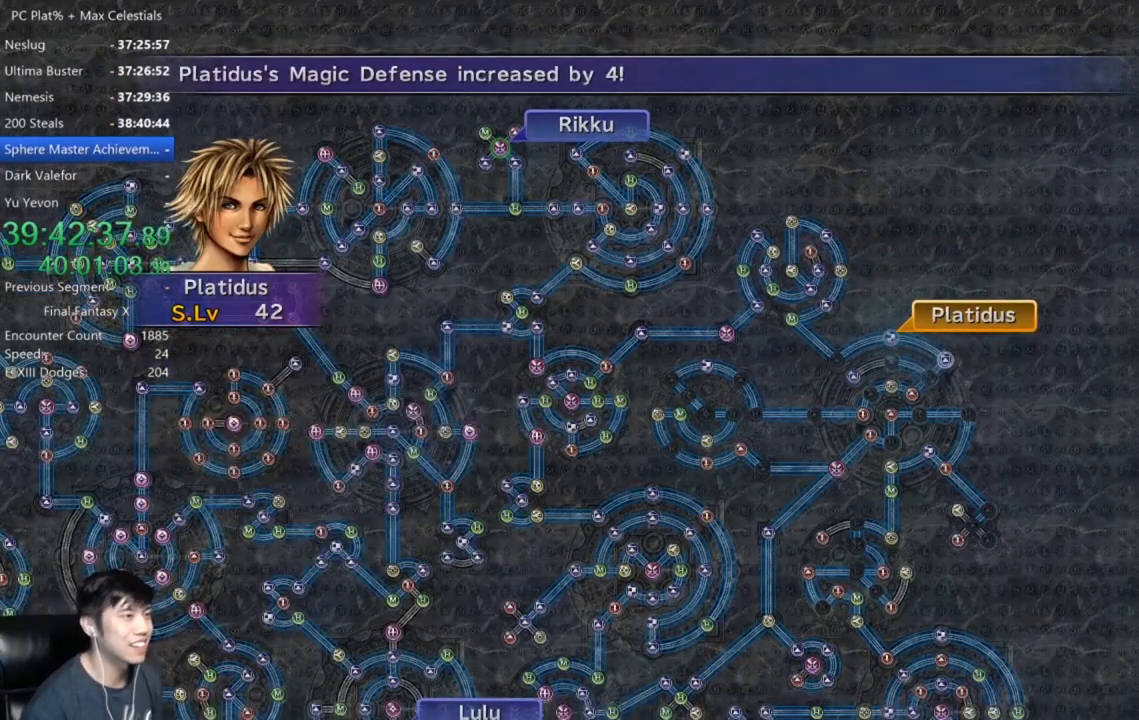
{"buttons": ["A"], "left_stick": "center", "right_stick": "center", "events": [[34, "A", "up"], [100, "A", "down"], [201, "A", "up"], [301, "A", "down"], [367, "A", "up"], [468, "A", "down"]]}
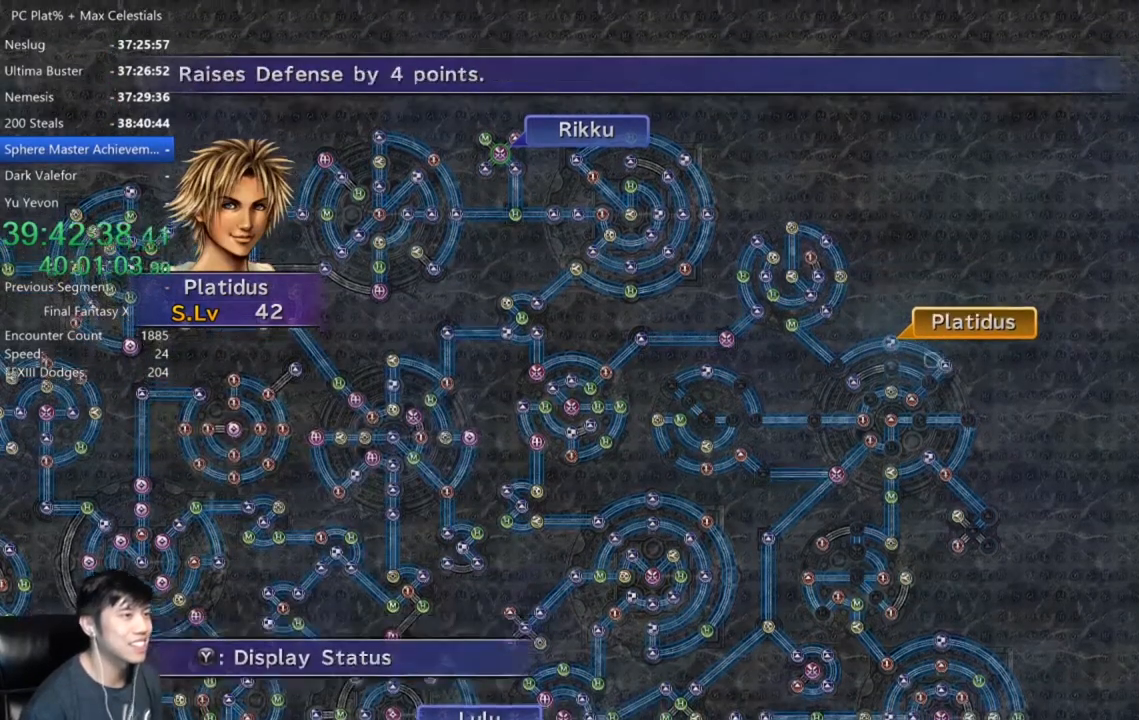
{"buttons": ["A"], "left_stick": "center", "right_stick": "center", "events": [[33, "A", "up"], [133, "A", "down"], [200, "A", "up"], [300, "A", "down"], [367, "A", "up"], [434, "A", "down"]]}
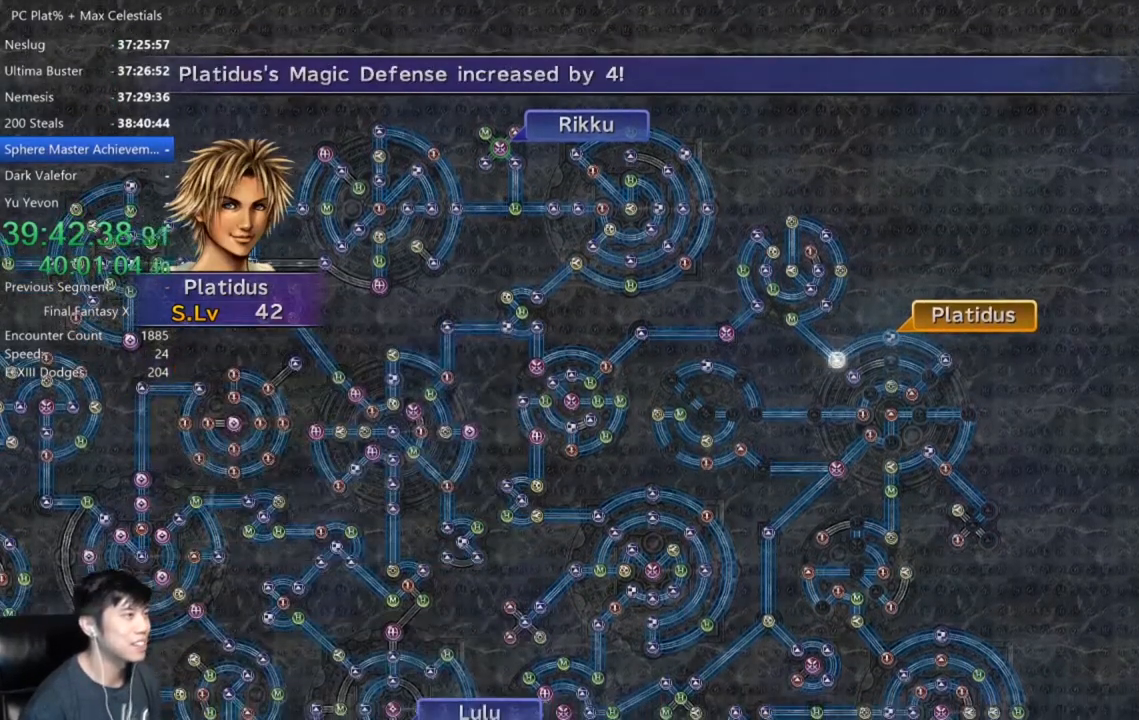
{"buttons": [], "left_stick": "center", "right_stick": "center", "events": [[34, "A", "up"], [100, "A", "down"], [201, "A", "up"], [334, "A", "down"], [401, "A", "up"]]}
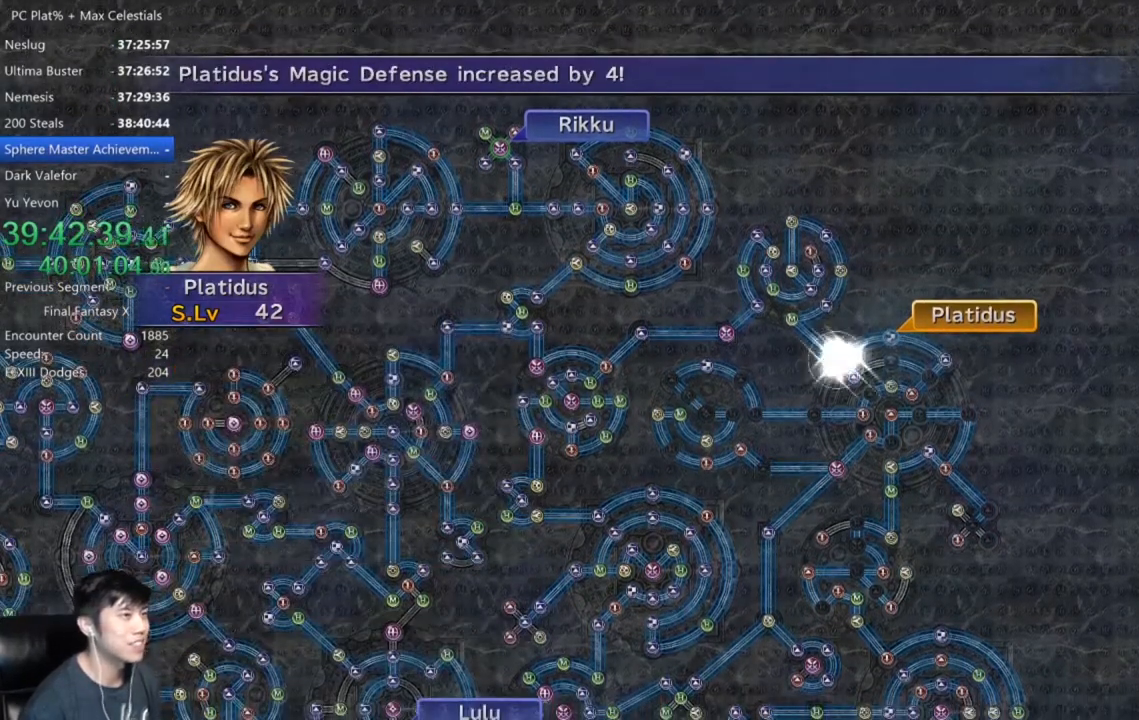
{"buttons": [], "left_stick": "center", "right_stick": "center", "events": [[67, "A", "down"], [133, "A", "up"], [300, "A", "down"], [367, "A", "up"]]}
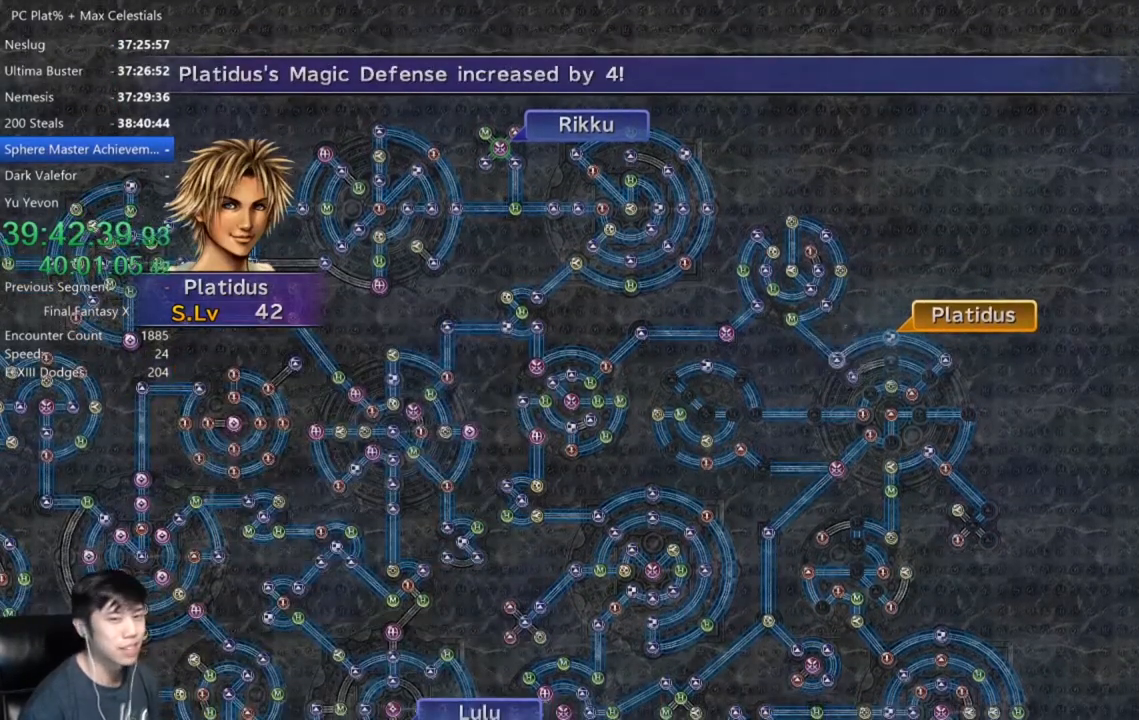
{"buttons": [], "left_stick": "center", "right_stick": "center", "events": [[34, "A", "down"], [134, "A", "up"]]}
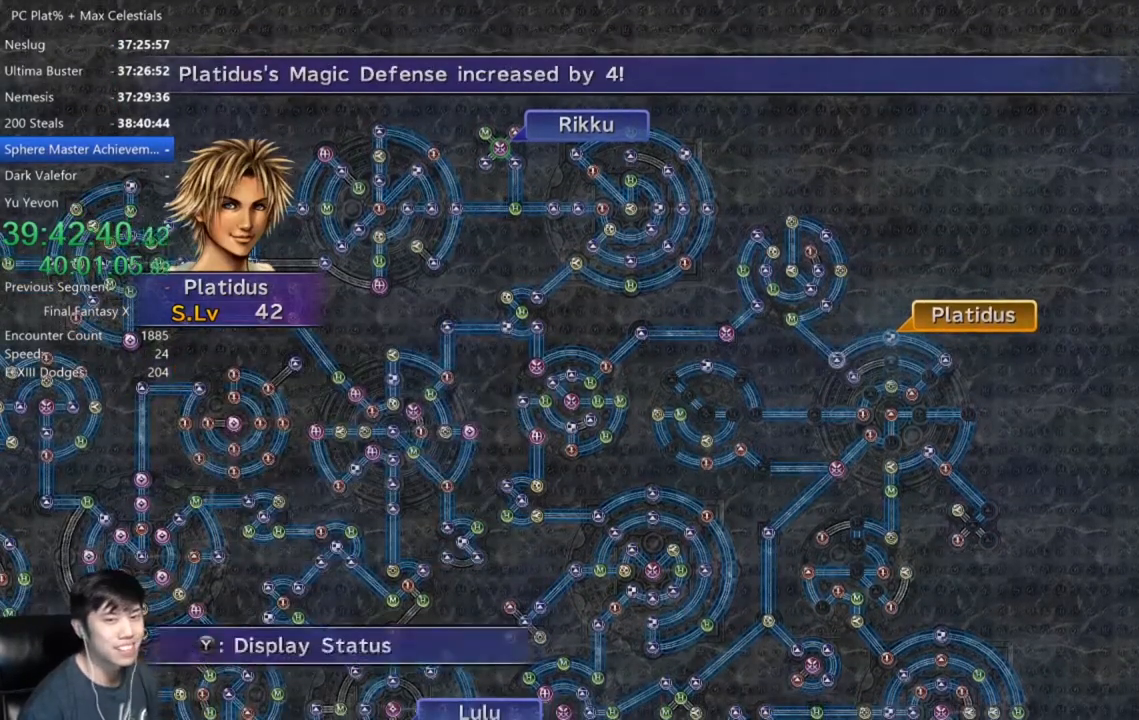
{"buttons": [], "left_stick": "center", "right_stick": "center", "events": [[33, "A", "down"], [133, "A", "up"], [300, "DPAD_UP", "down"], [367, "DPAD_UP", "up"], [434, "A", "down"], [500, "A", "up"]]}
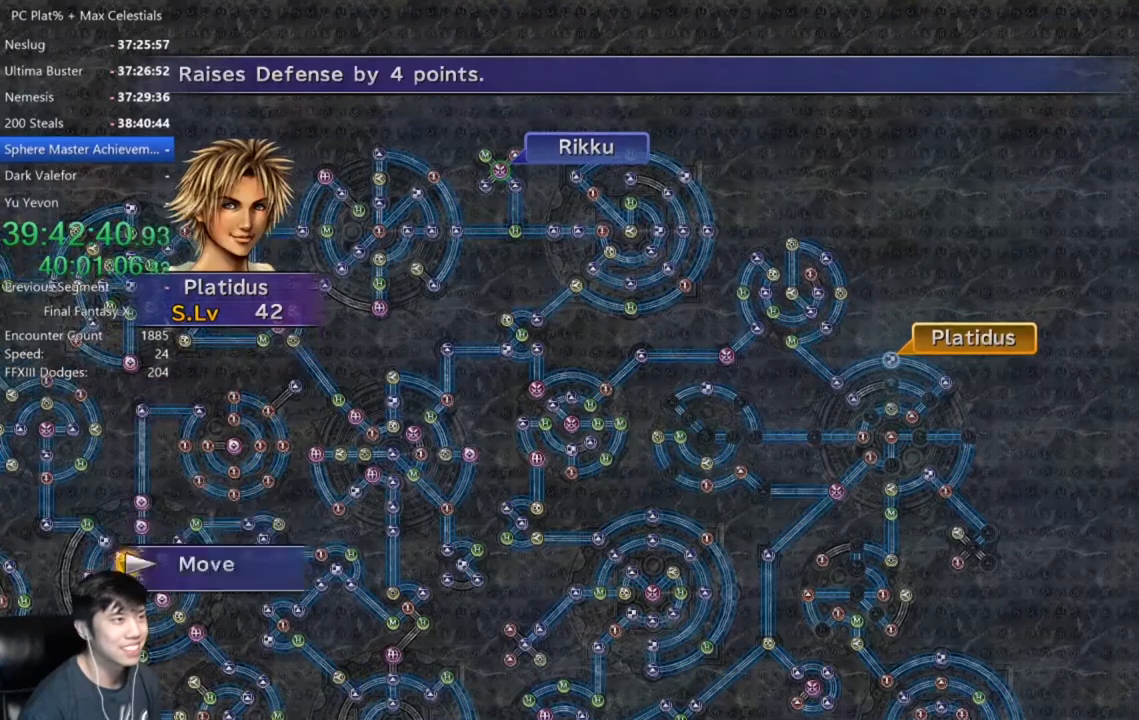
{"buttons": [], "left_stick": "center", "right_stick": "center", "events": [[34, "left_stick", "down-right"], [401, "left_stick", "center"]]}
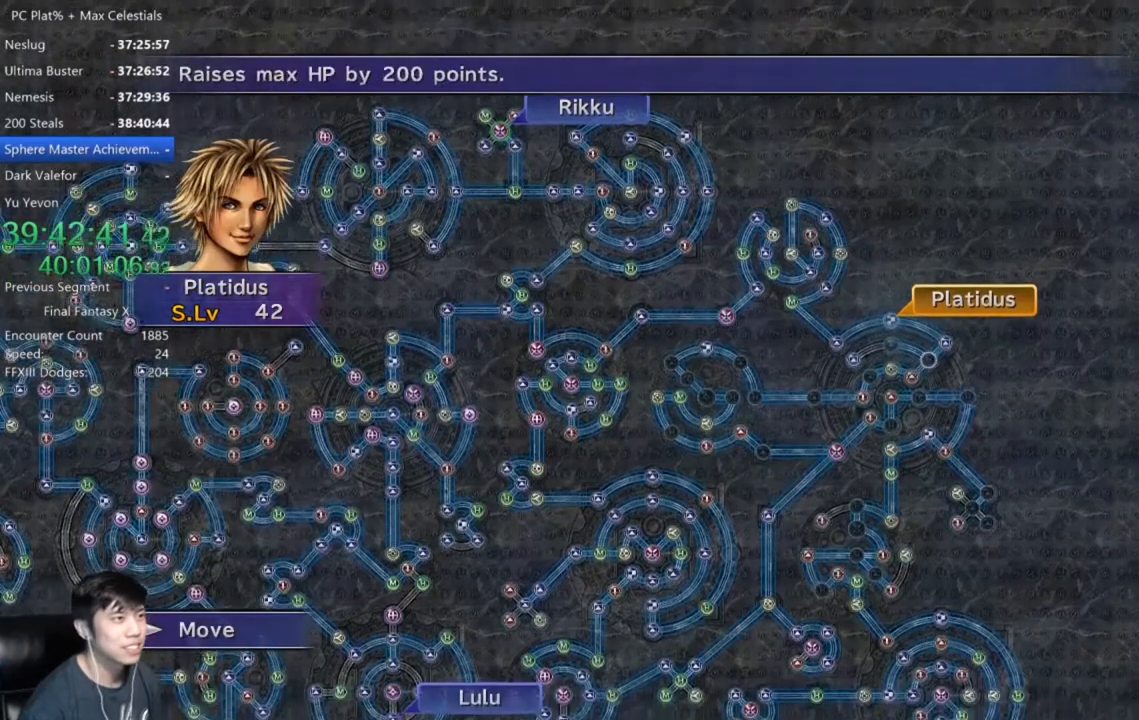
{"buttons": [], "left_stick": "center", "right_stick": "center", "events": [[133, "A", "down"], [200, "A", "up"]]}